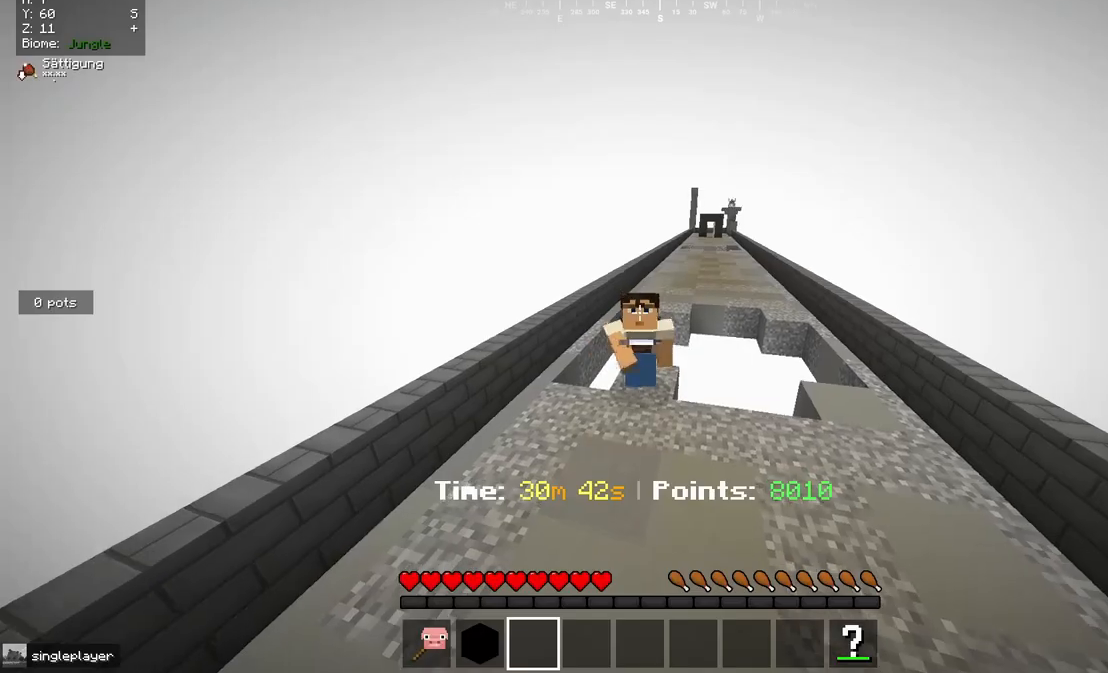
Gameplay with keyboard and mouse; each line is a JSON object with the keys and mouse buttons held at the frame after it. "events" lists presses ("down") and releases ("up") of "a", "d", "s", "w", "mouse_left" and "mouse_right" between this image and that frame as [ms after this image, input, new state], when the widget could be followed in between. "mouse_left", "mouse_right" = the "left", "right" buttons of the "mouse" list. No other keys are recorded. Fast repeated clicks can show as one long hold. Mouse movement is not recorded.
{"keys": ["w"], "mouse": ["left"], "events": [[233, "w", "up"], [283, "mouse_left", "down"], [383, "w", "down"], [400, "mouse_left", "up"], [483, "mouse_left", "down"]]}
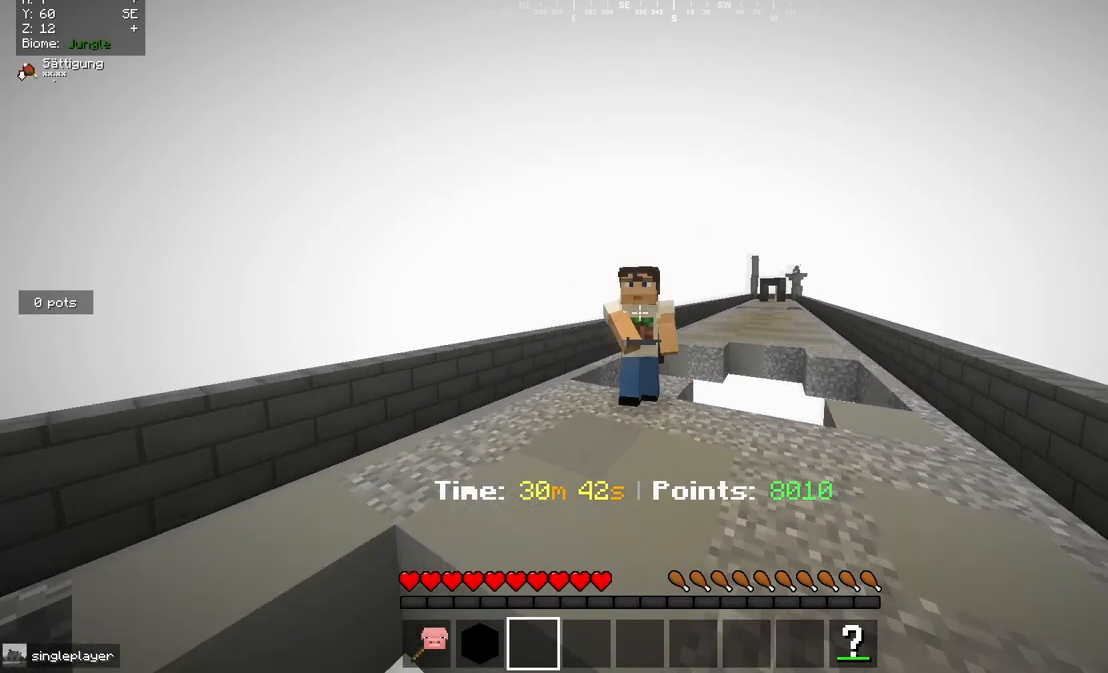
{"keys": [], "mouse": [], "events": [[83, "w", "up"], [117, "mouse_left", "up"]]}
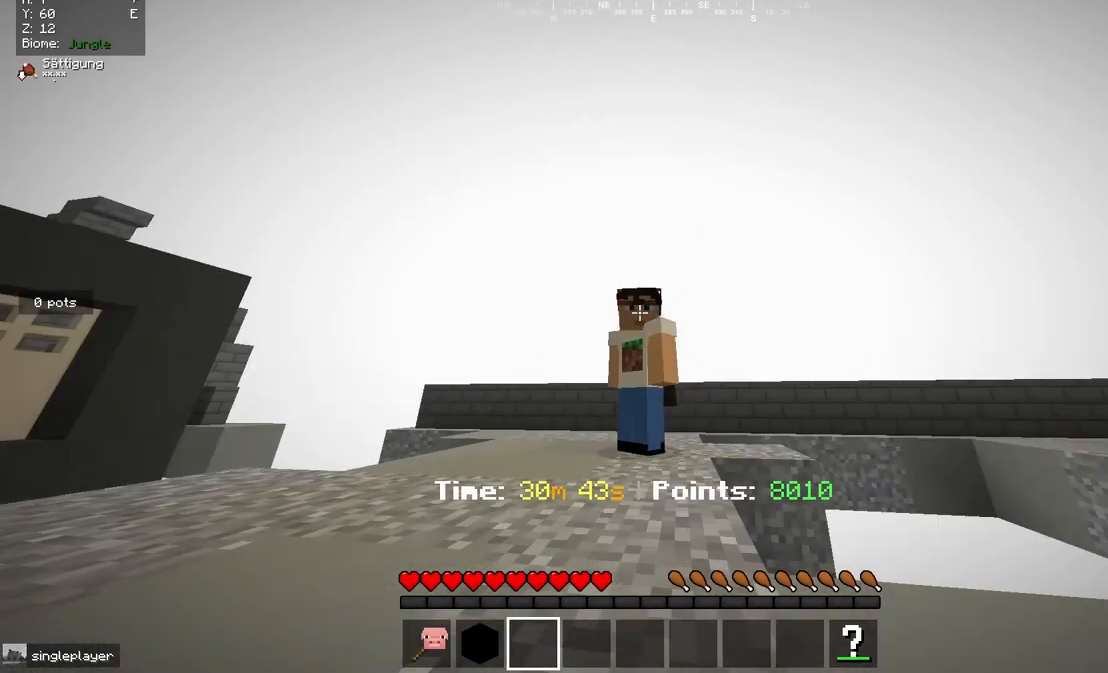
{"keys": [], "mouse": [], "events": []}
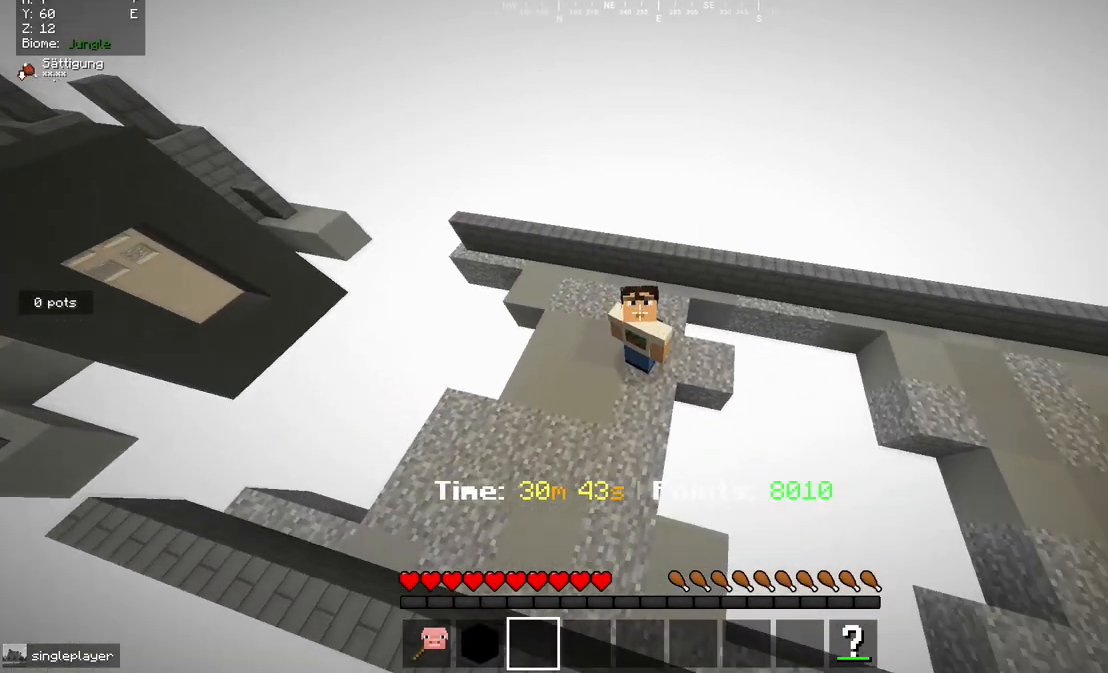
{"keys": [], "mouse": [], "events": []}
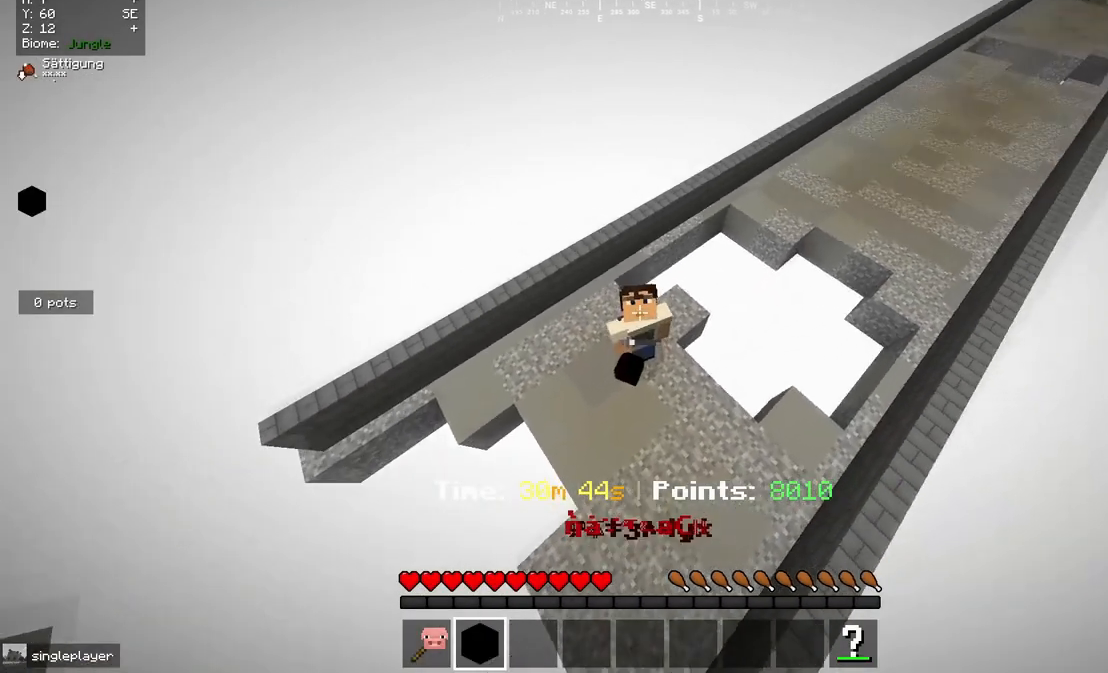
{"keys": [], "mouse": [], "events": []}
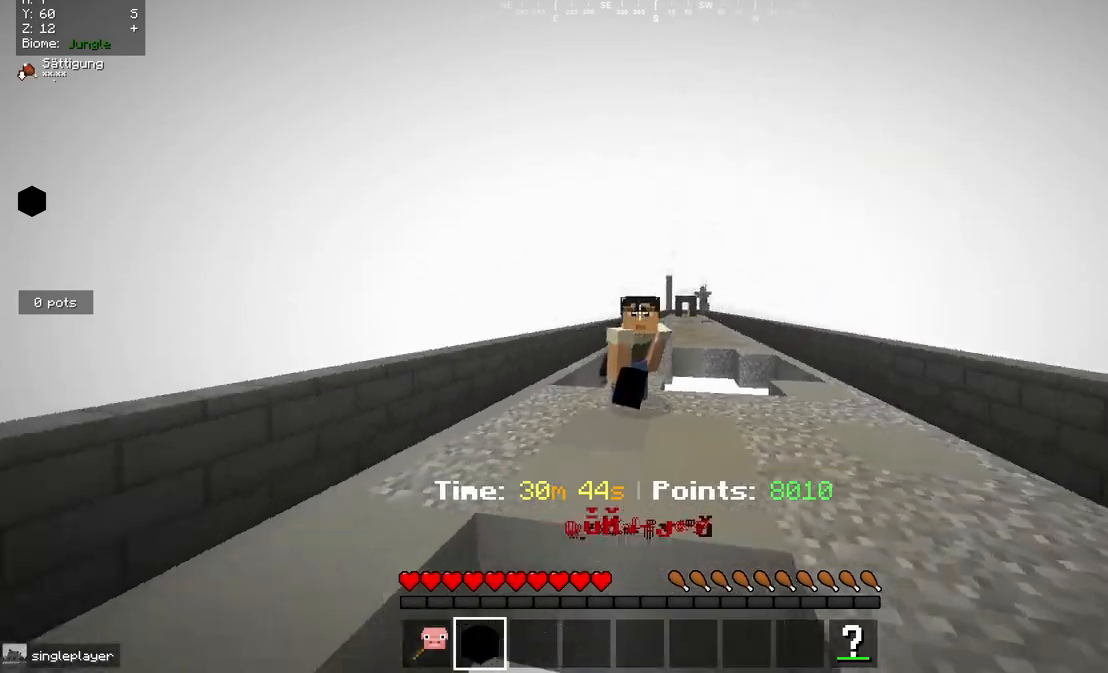
{"keys": [], "mouse": [], "events": []}
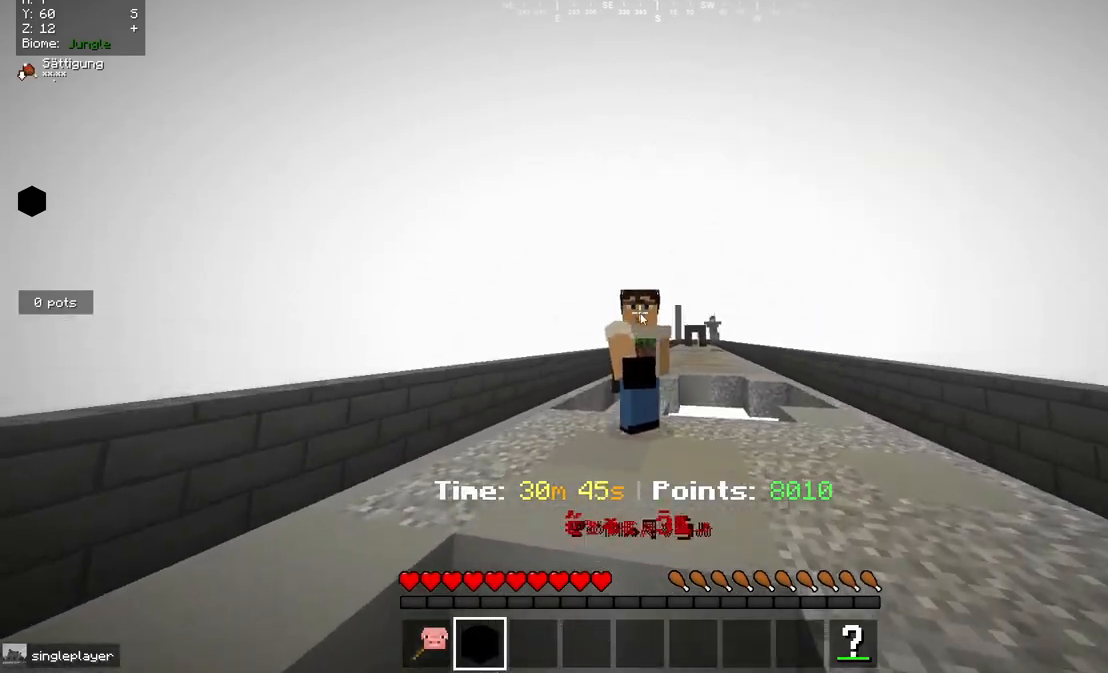
{"keys": [], "mouse": [], "events": []}
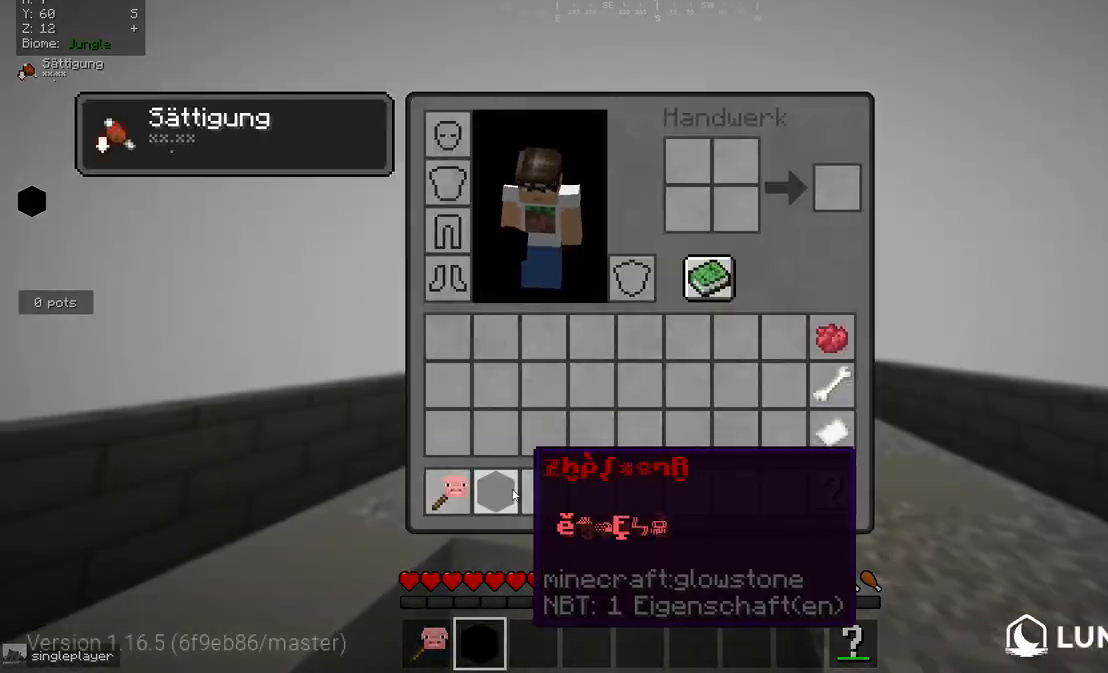
{"keys": [], "mouse": [], "events": []}
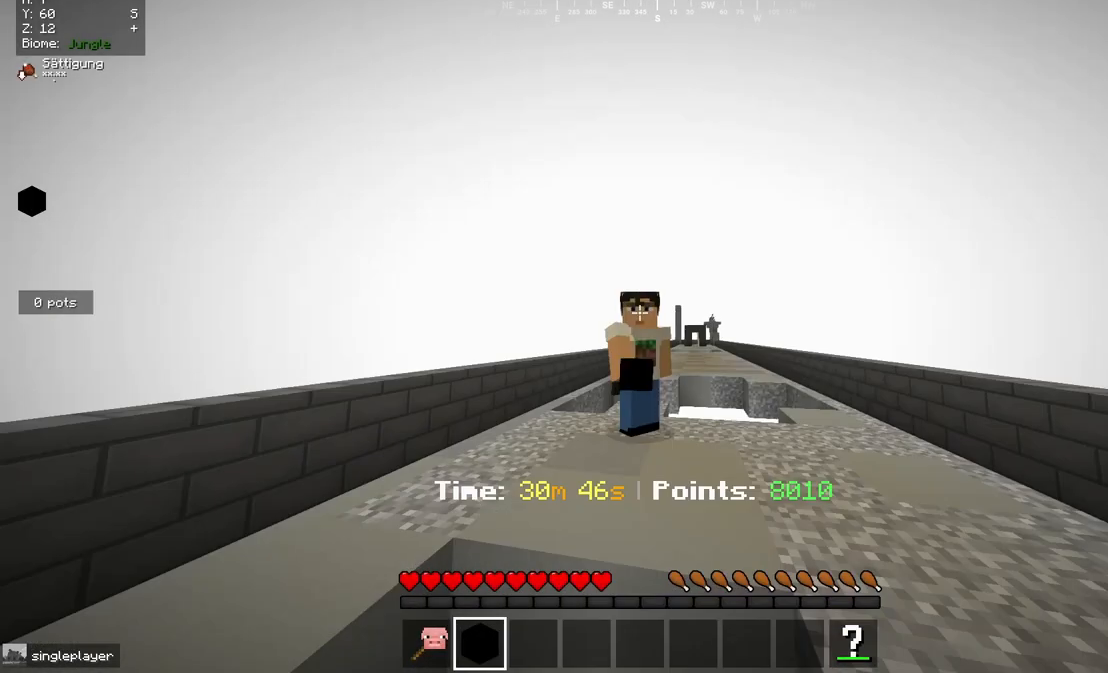
{"keys": [], "mouse": [], "events": []}
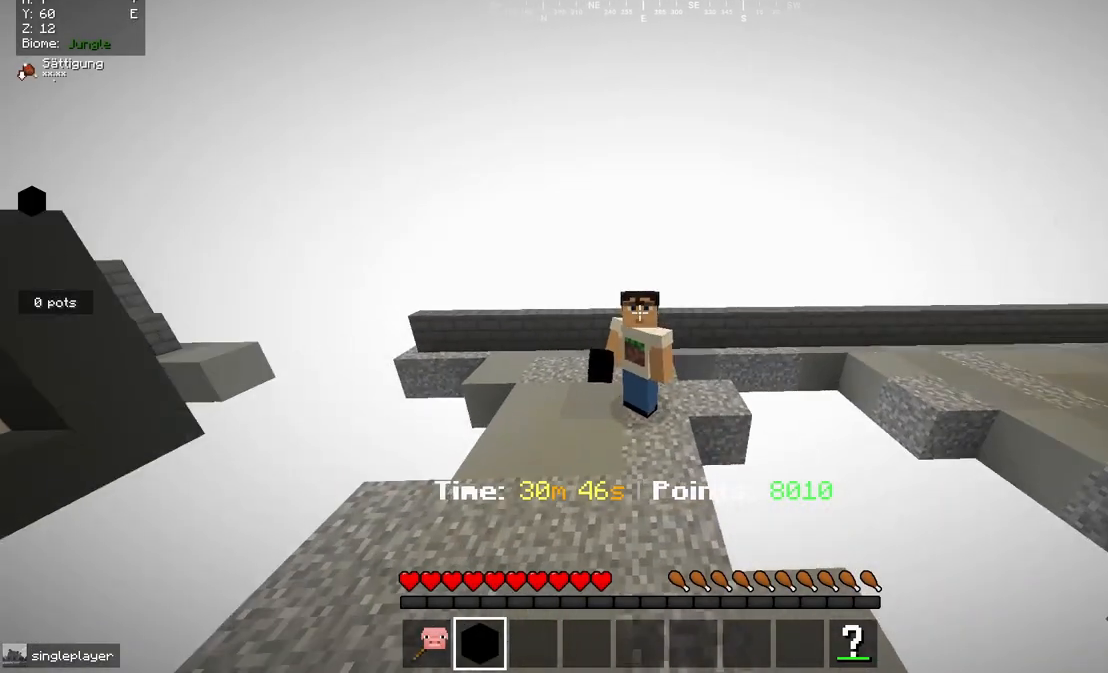
{"keys": [], "mouse": [], "events": []}
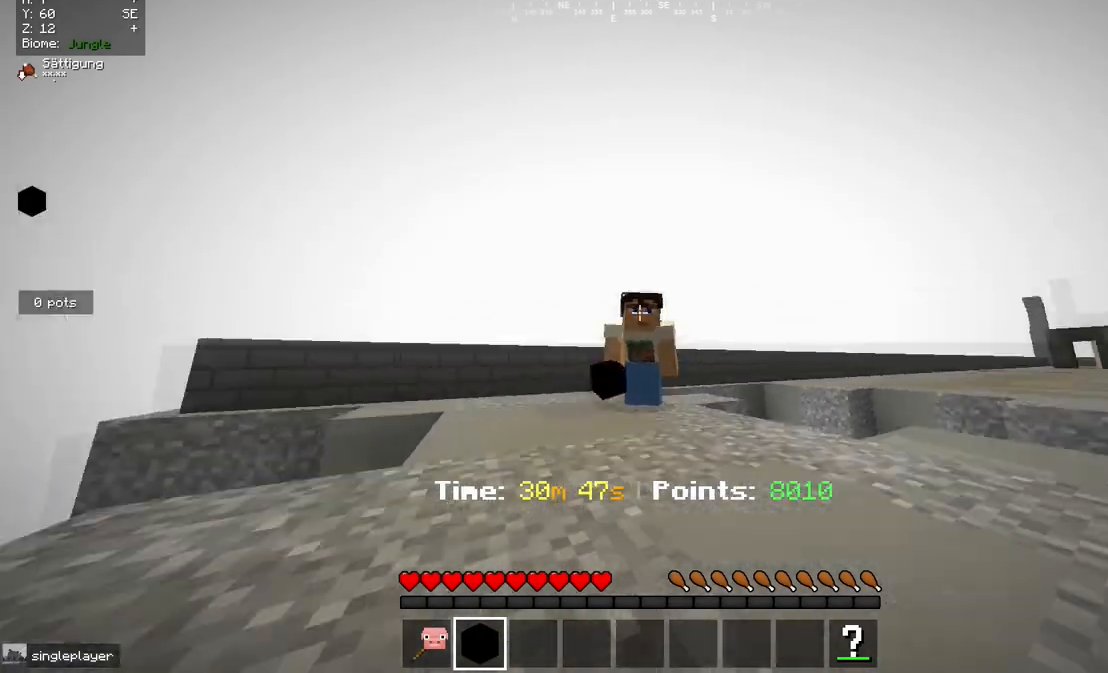
{"keys": [], "mouse": [], "events": []}
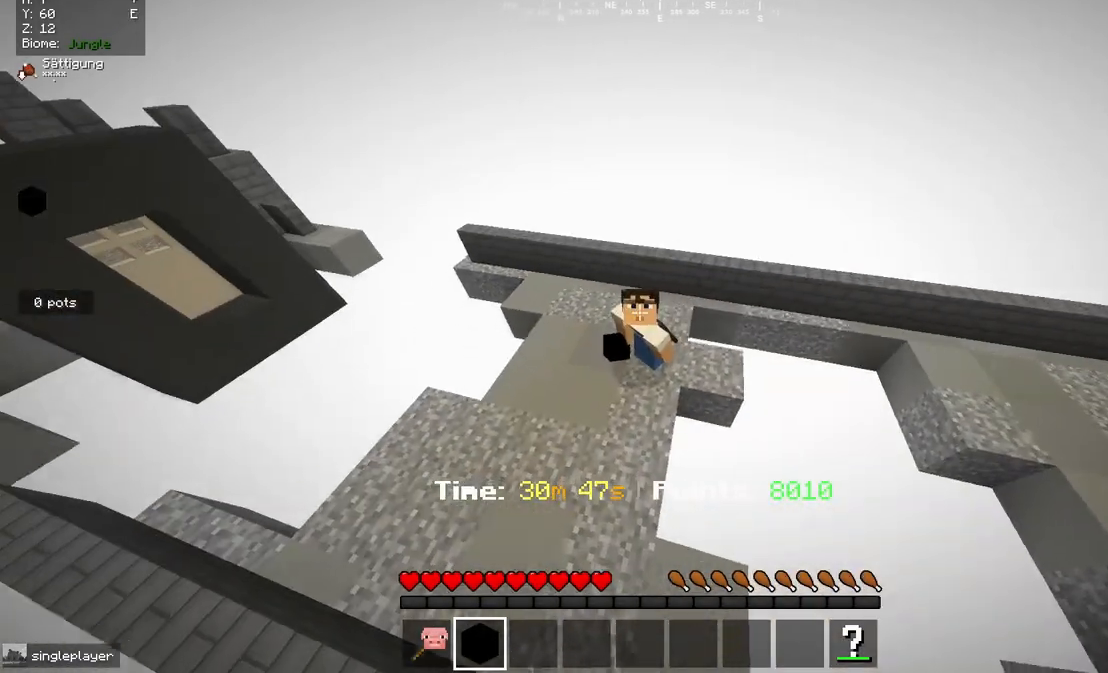
{"keys": ["a"], "mouse": [], "events": [[300, "a", "down"]]}
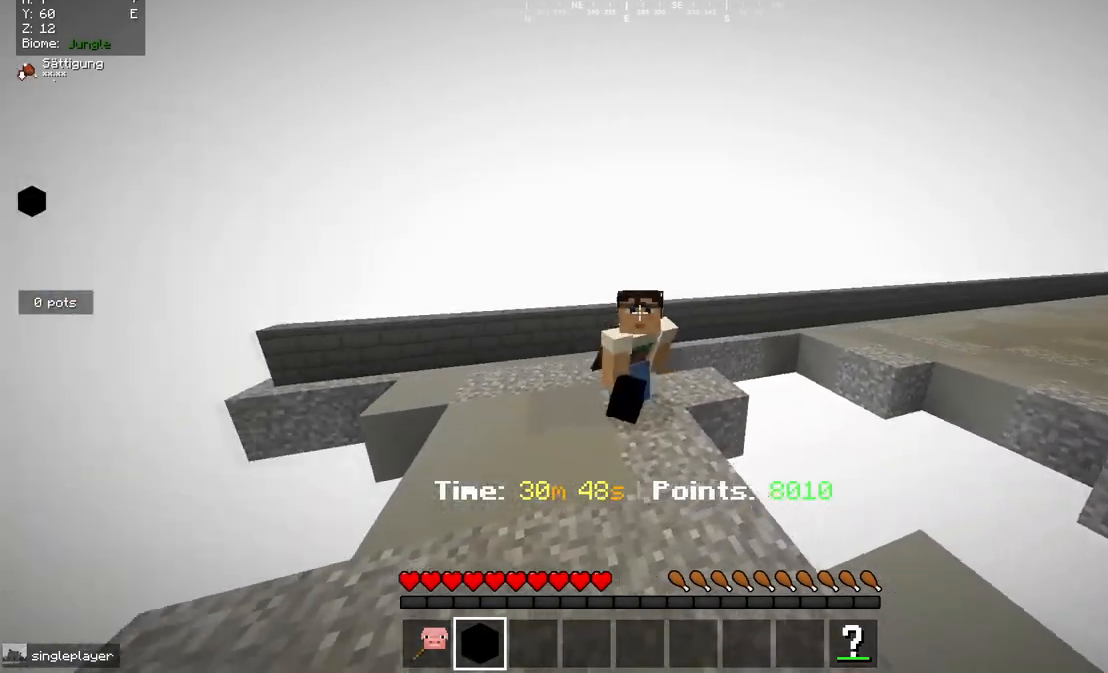
{"keys": ["w"], "mouse": [], "events": [[50, "a", "up"], [67, "w", "down"]]}
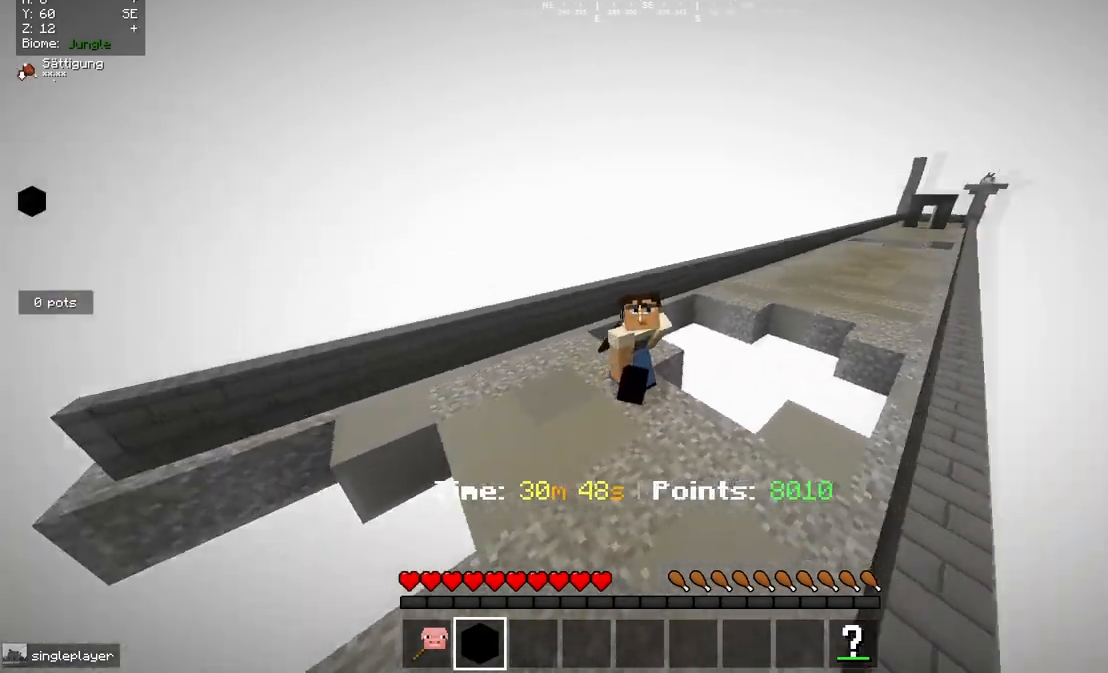
{"keys": [], "mouse": [], "events": [[400, "w", "up"]]}